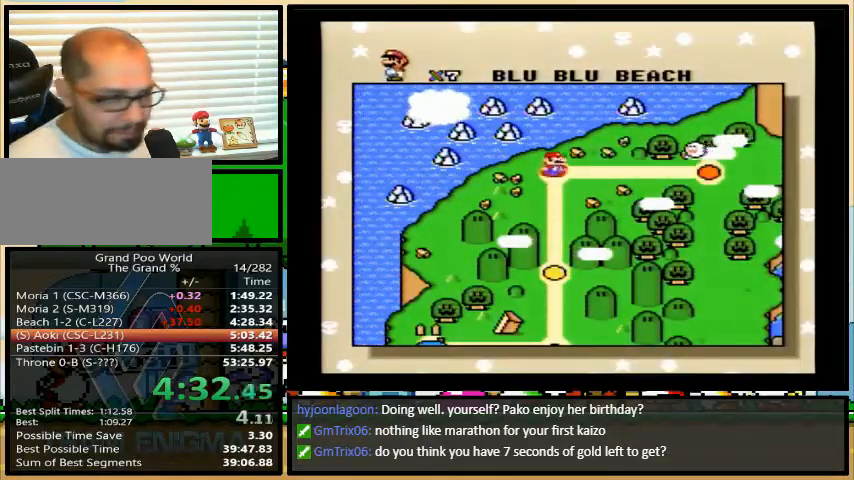
Gameplay with a controller (Nintendo layout); each line is a JSON object with the inputs held at the frame after it. "events" lists button and stick changes between this image and that frame as [ms after this image, input, new state], when the widget could be followed in between. Not read: L1 L3 R1 R3.
{"buttons": ["B", "X"], "events": [[467, "X", "down"], [500, "B", "down"]]}
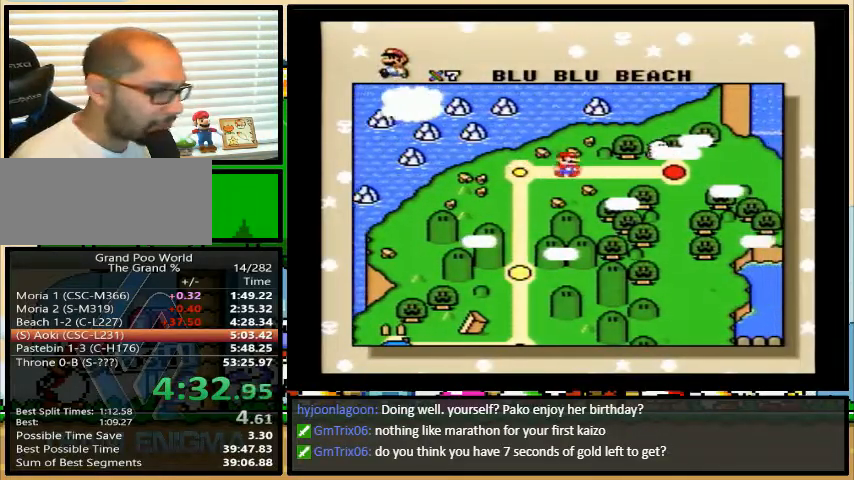
{"buttons": ["X", "Y"], "events": [[33, "B", "up"], [33, "X", "up"], [33, "Y", "down"], [100, "B", "down"], [100, "X", "down"], [100, "Y", "up"], [167, "B", "up"], [167, "Y", "down"], [233, "B", "down"], [233, "Y", "up"], [267, "B", "up"], [267, "X", "up"], [300, "X", "down"], [300, "Y", "down"], [333, "B", "down"], [400, "B", "up"], [433, "B", "down"], [433, "X", "up"], [433, "Y", "up"], [500, "B", "up"], [500, "X", "down"], [500, "Y", "down"]]}
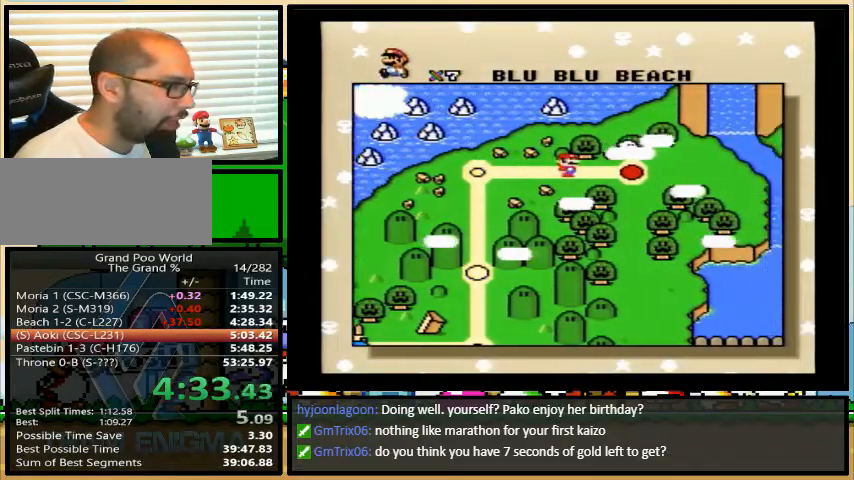
{"buttons": ["Y"], "events": [[100, "X", "up"], [100, "Y", "up"], [167, "X", "down"], [167, "Y", "down"], [300, "X", "up"], [367, "X", "down"], [367, "Y", "up"], [400, "Y", "down"], [467, "Y", "up"], [500, "X", "up"], [500, "Y", "down"]]}
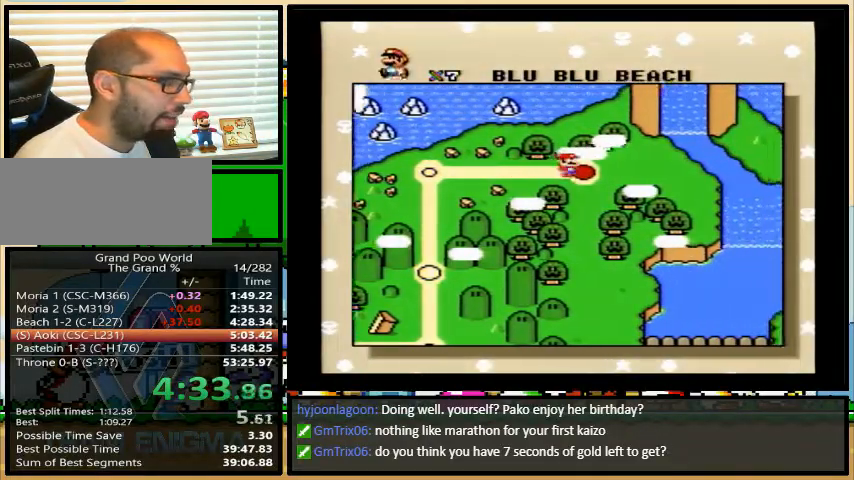
{"buttons": ["B", "X", "Y"], "events": [[33, "X", "down"], [33, "Y", "up"], [100, "B", "down"], [100, "Y", "down"], [133, "B", "up"], [167, "X", "up"], [167, "Y", "up"], [200, "B", "down"], [200, "Y", "down"], [233, "B", "up"], [233, "X", "down"], [300, "Y", "up"], [333, "B", "down"], [333, "Y", "down"], [367, "B", "up"], [367, "X", "up"], [400, "A", "down"], [400, "Y", "up"], [433, "A", "up"], [433, "X", "down"], [433, "Y", "down"], [500, "B", "down"]]}
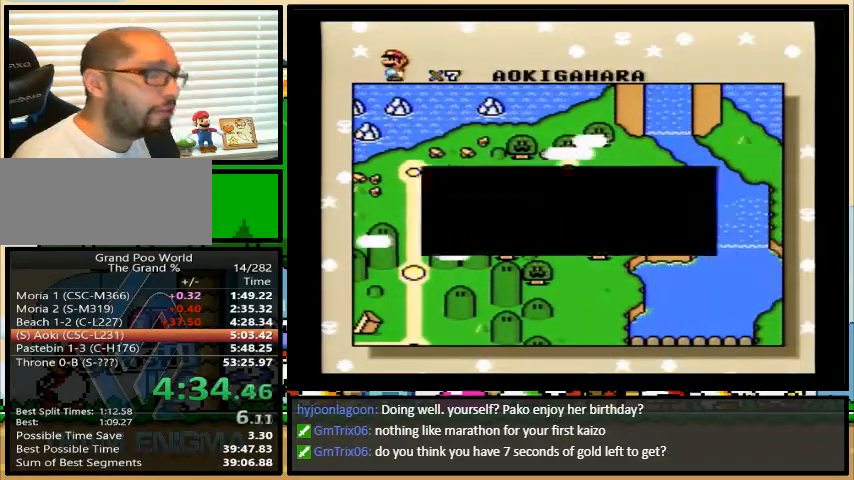
{"buttons": ["X"], "events": [[33, "B", "up"], [33, "X", "up"], [67, "A", "down"], [67, "Y", "up"], [133, "A", "up"], [133, "B", "down"], [133, "X", "down"], [133, "Y", "down"], [167, "B", "up"], [200, "Y", "up"], [233, "B", "down"], [233, "X", "up"], [233, "Y", "down"], [267, "A", "down"], [267, "B", "up"], [300, "Y", "up"], [333, "A", "up"], [333, "X", "down"], [367, "B", "down"], [367, "Y", "down"], [400, "B", "up"], [433, "B", "down"], [433, "X", "up"], [433, "Y", "up"], [500, "B", "up"], [500, "X", "down"]]}
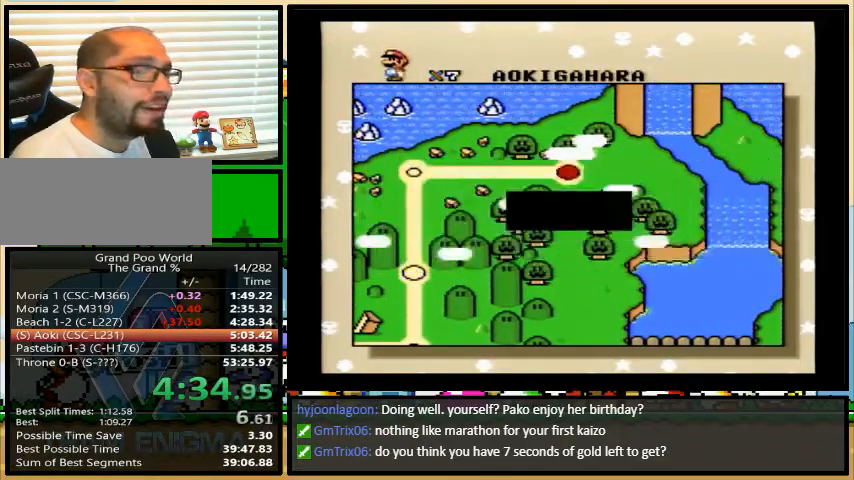
{"buttons": [], "events": [[67, "Y", "down"], [133, "A", "down"], [133, "X", "up"], [133, "Y", "up"], [167, "B", "down"], [200, "B", "up"], [200, "X", "down"], [233, "A", "up"], [233, "B", "down"], [267, "Y", "down"], [300, "B", "up"], [333, "X", "up"], [333, "Y", "up"]]}
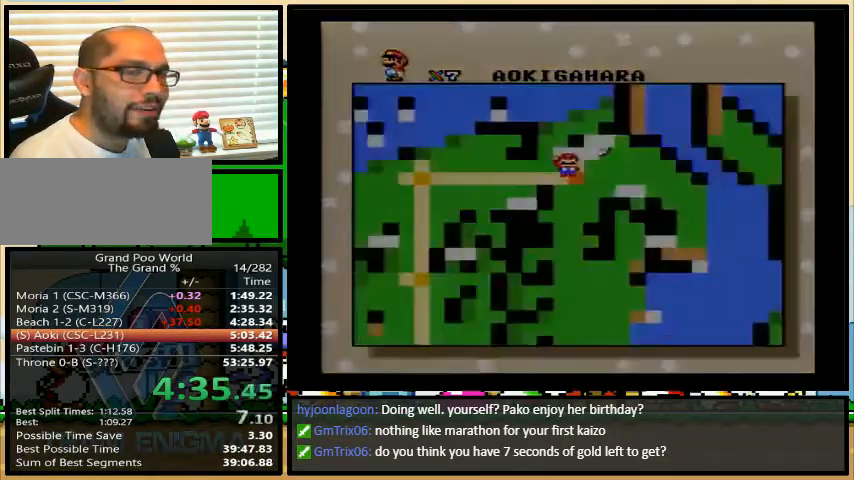
{"buttons": [], "events": []}
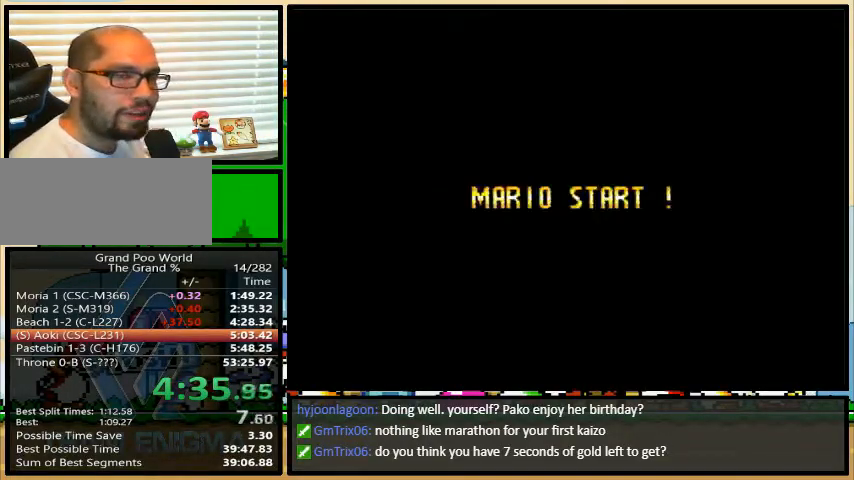
{"buttons": [], "events": []}
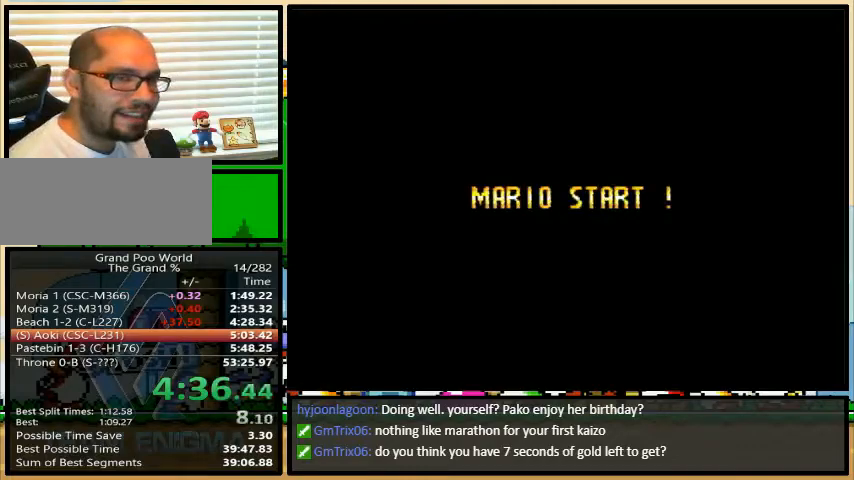
{"buttons": [], "events": []}
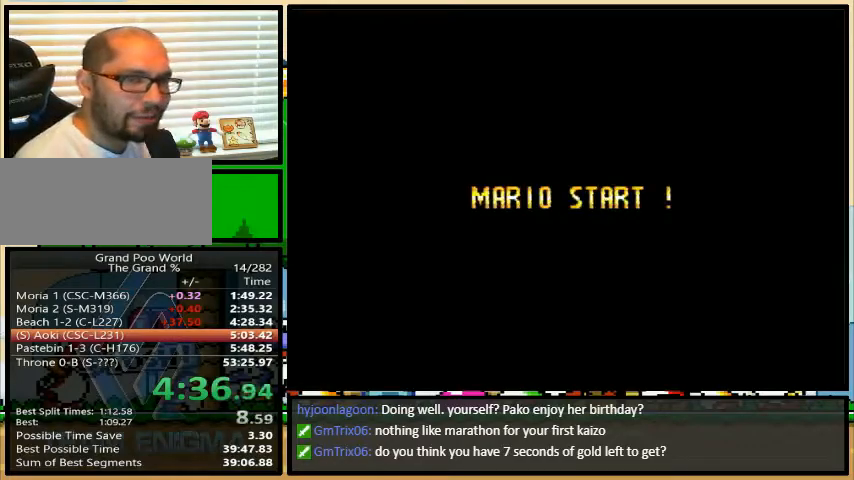
{"buttons": [], "events": []}
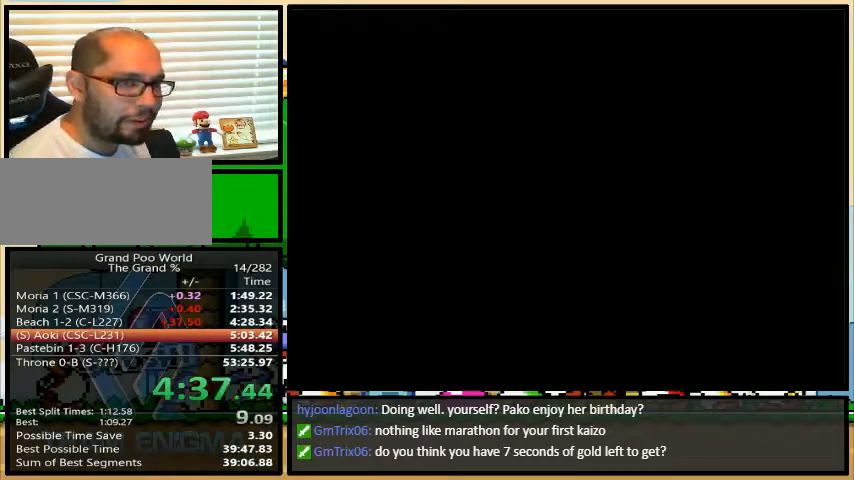
{"buttons": ["B", "Y", "DPAD_RIGHT"], "events": [[500, "B", "down"], [500, "DPAD_RIGHT", "down"], [500, "Y", "down"]]}
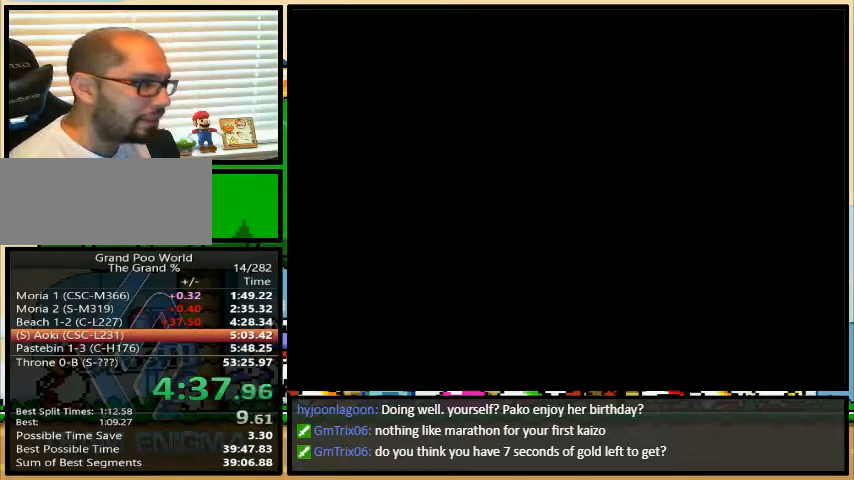
{"buttons": ["Y"], "events": [[367, "A", "down"], [367, "DPAD_RIGHT", "up"], [500, "A", "up"], [500, "B", "up"]]}
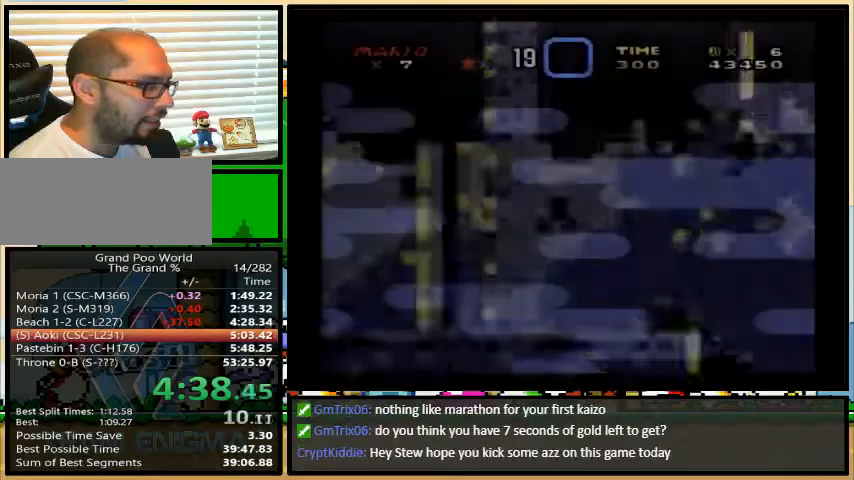
{"buttons": ["Y", "DPAD_RIGHT"], "events": [[100, "DPAD_RIGHT", "down"]]}
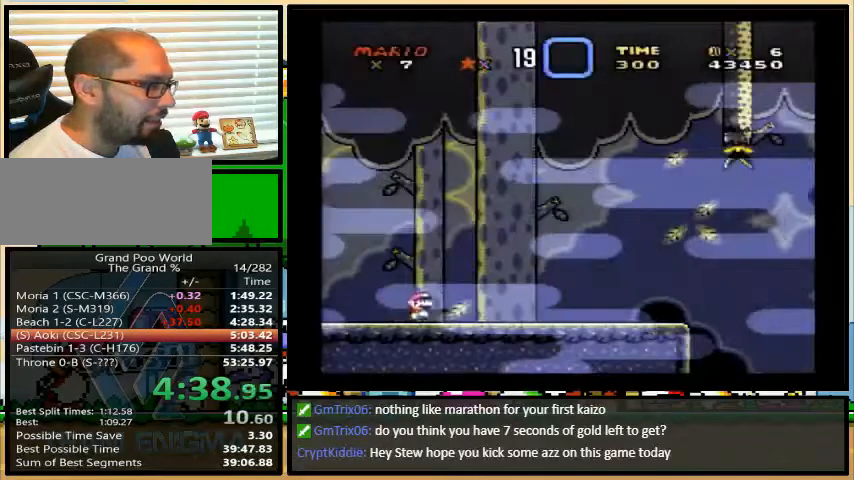
{"buttons": ["Y", "DPAD_UP", "DPAD_RIGHT"], "events": [[33, "DPAD_UP", "down"]]}
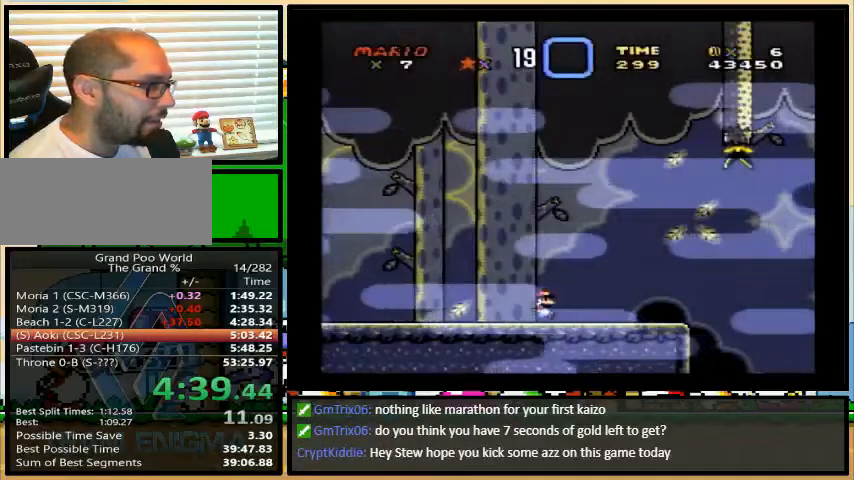
{"buttons": ["A", "Y", "DPAD_UP", "DPAD_RIGHT"], "events": [[33, "A", "down"]]}
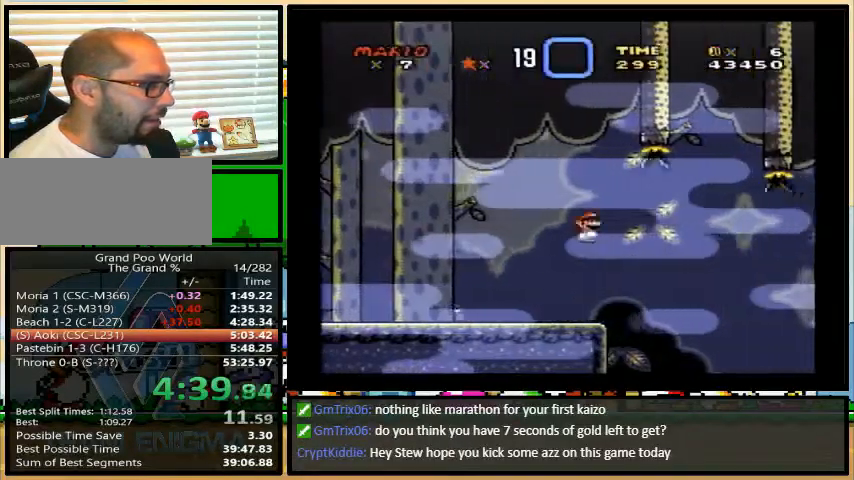
{"buttons": ["A", "Y", "DPAD_UP", "DPAD_RIGHT"], "events": [[67, "DPAD_UP", "up"], [400, "DPAD_UP", "down"]]}
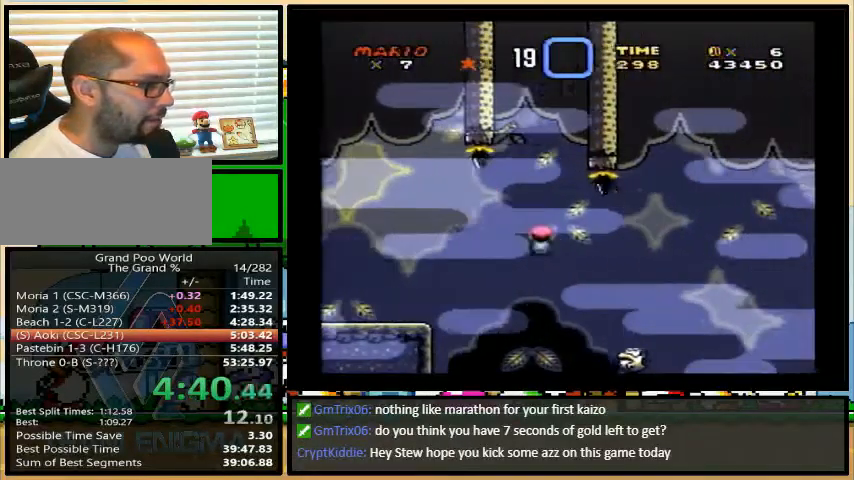
{"buttons": ["A", "Y", "DPAD_UP", "DPAD_RIGHT"], "events": [[67, "DPAD_UP", "up"], [200, "DPAD_UP", "down"], [333, "DPAD_UP", "up"], [500, "DPAD_UP", "down"]]}
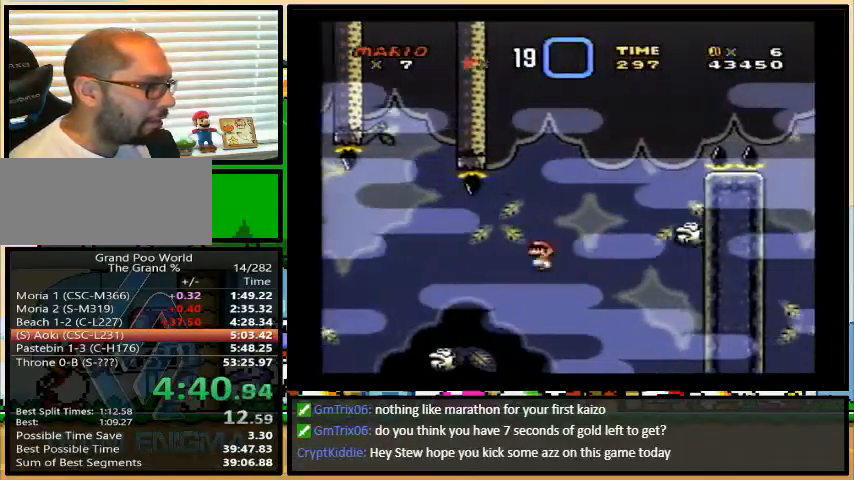
{"buttons": ["A", "Y", "DPAD_RIGHT"], "events": [[33, "DPAD_UP", "up"]]}